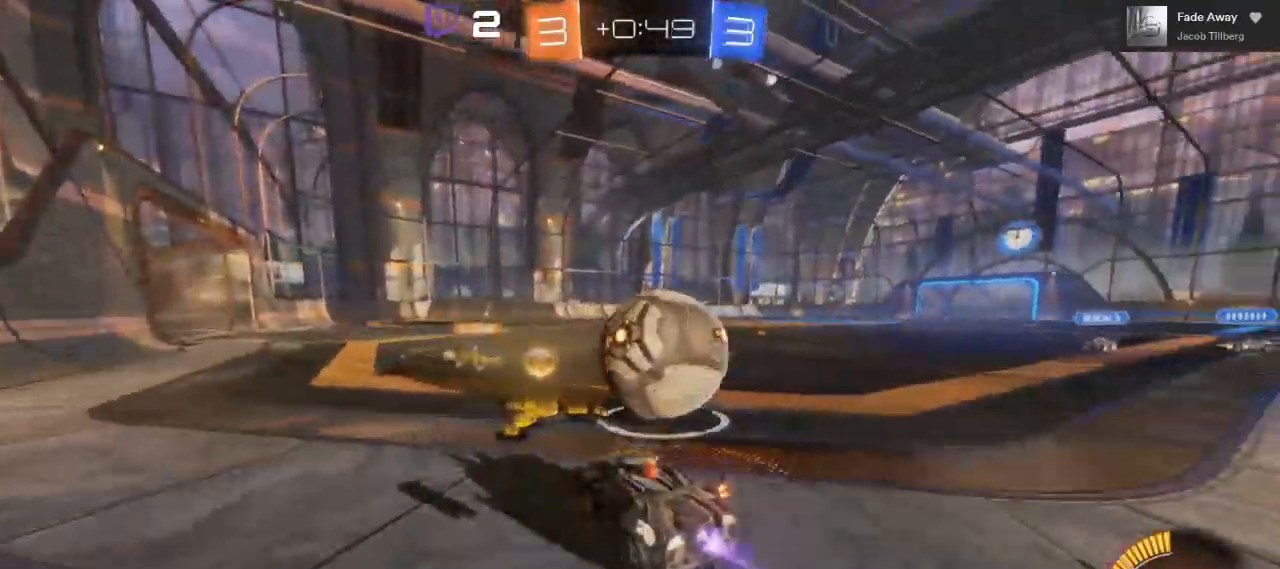
Gameplay with a controller (Xbox layout); each line is a JSON object with the inputs held at the frame after it. "events" lists button and stick changes between this image and that frame as [ms after this image, input, new state], when the widget could be followed in between. Not read: R3.
{"buttons": ["R2"], "left_stick": "right", "right_stick": "center", "events": [[33, "left_stick", "center"], [200, "left_stick", "right"], [233, "B", "up"]]}
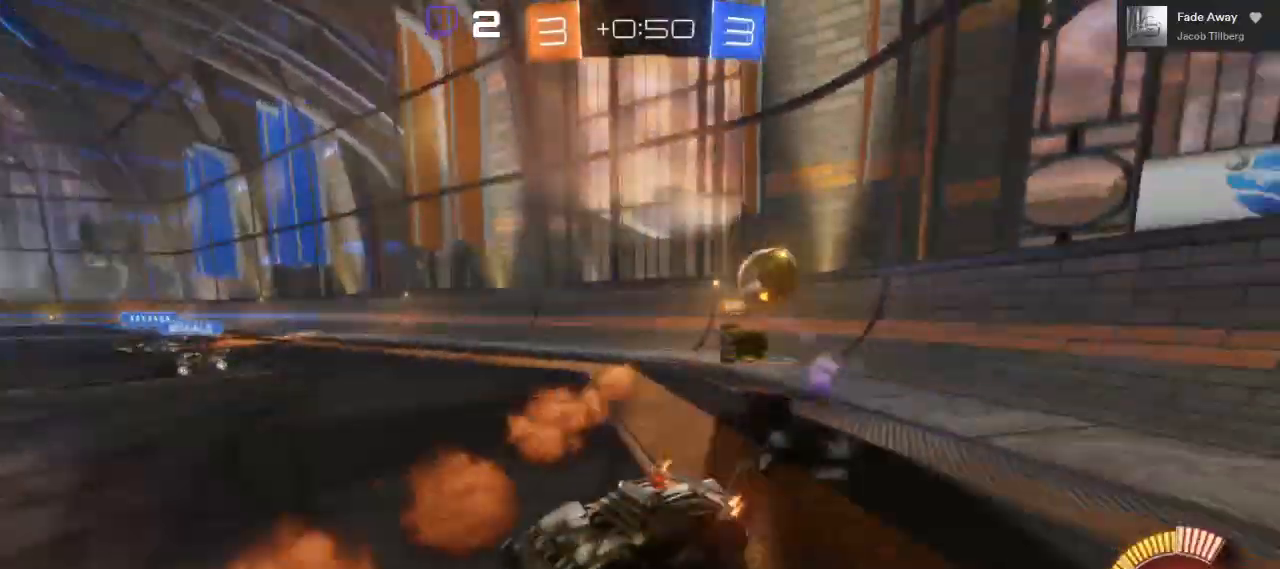
{"buttons": [], "left_stick": "right", "right_stick": "center", "events": [[417, "R2", "up"]]}
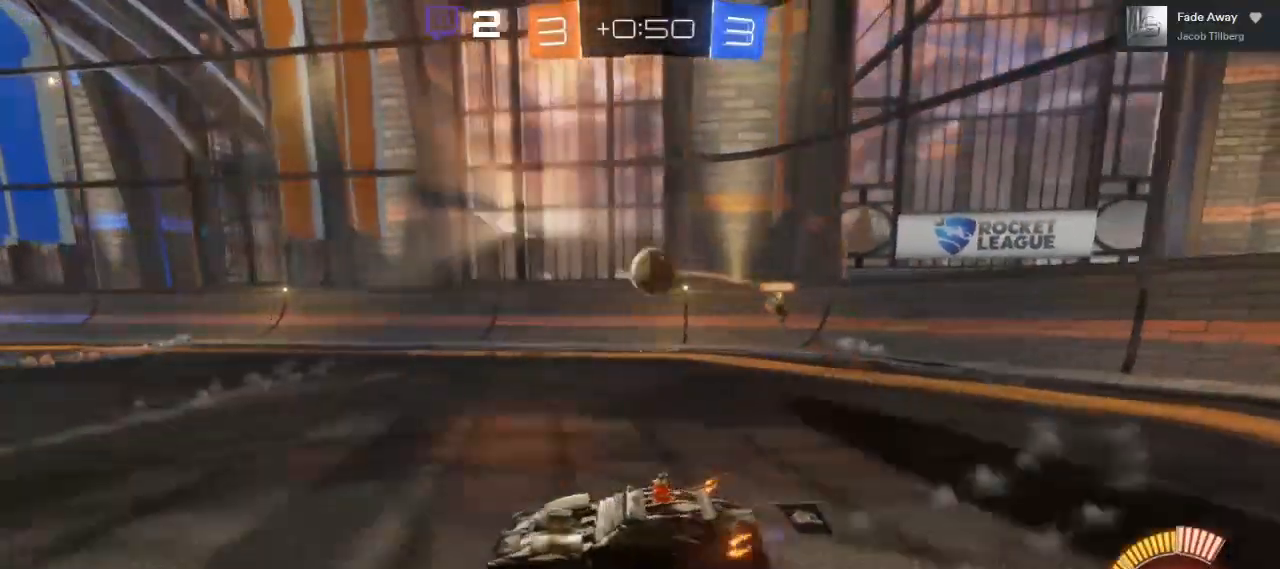
{"buttons": ["R2"], "left_stick": "center", "right_stick": "center", "events": [[67, "R2", "down"], [233, "R2", "up"], [300, "R2", "down"], [433, "left_stick", "center"]]}
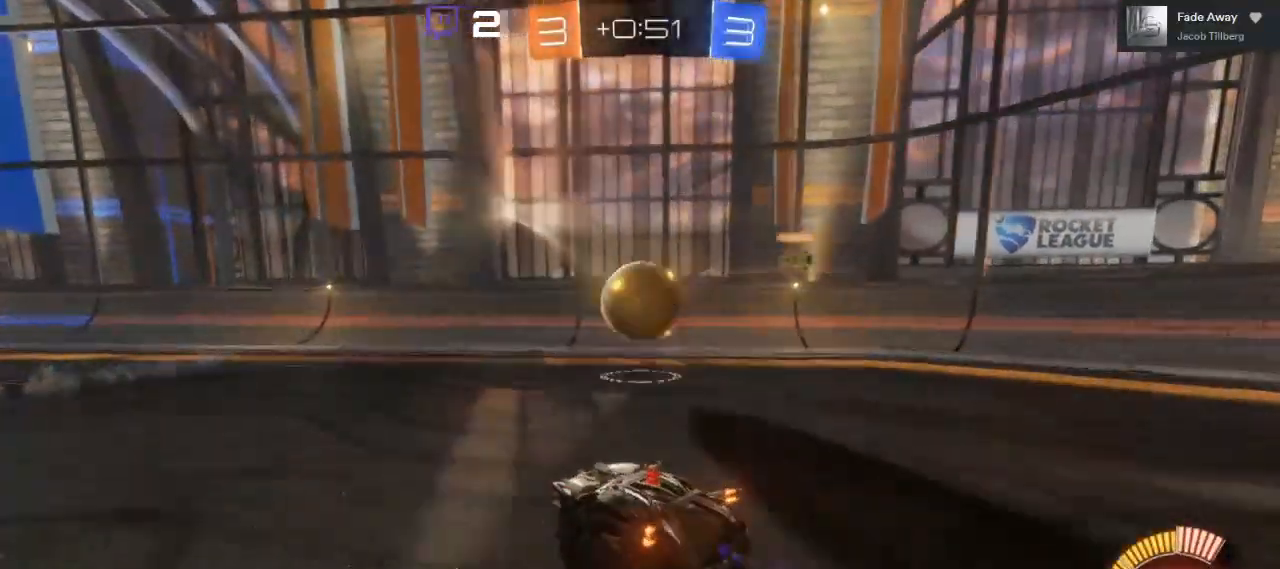
{"buttons": ["B", "R2"], "left_stick": "left", "right_stick": "center", "events": [[83, "left_stick", "right"], [233, "left_stick", "left"], [317, "B", "down"]]}
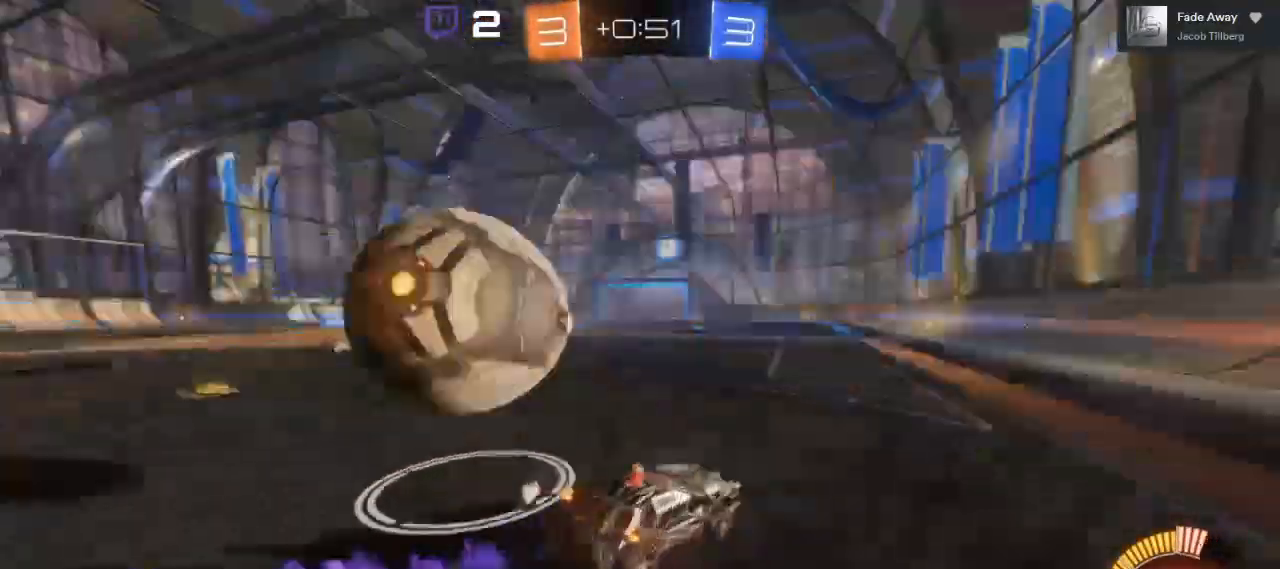
{"buttons": ["R2"], "left_stick": "left", "right_stick": "center"}
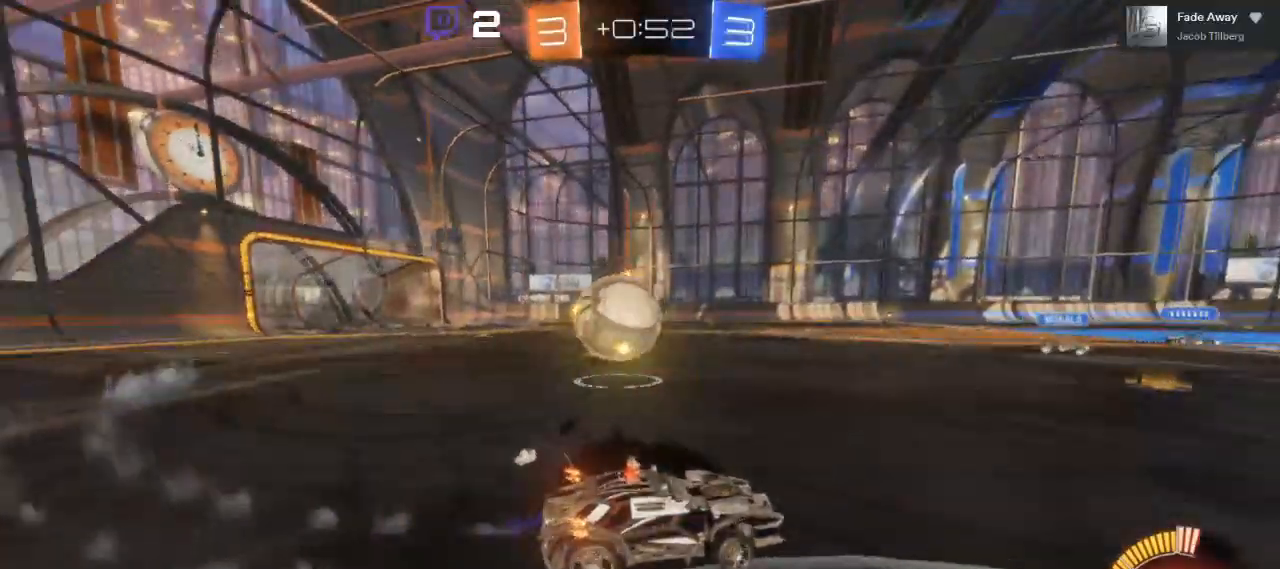
{"buttons": ["B", "R2"], "left_stick": "left", "right_stick": "center", "events": [[117, "B", "down"]]}
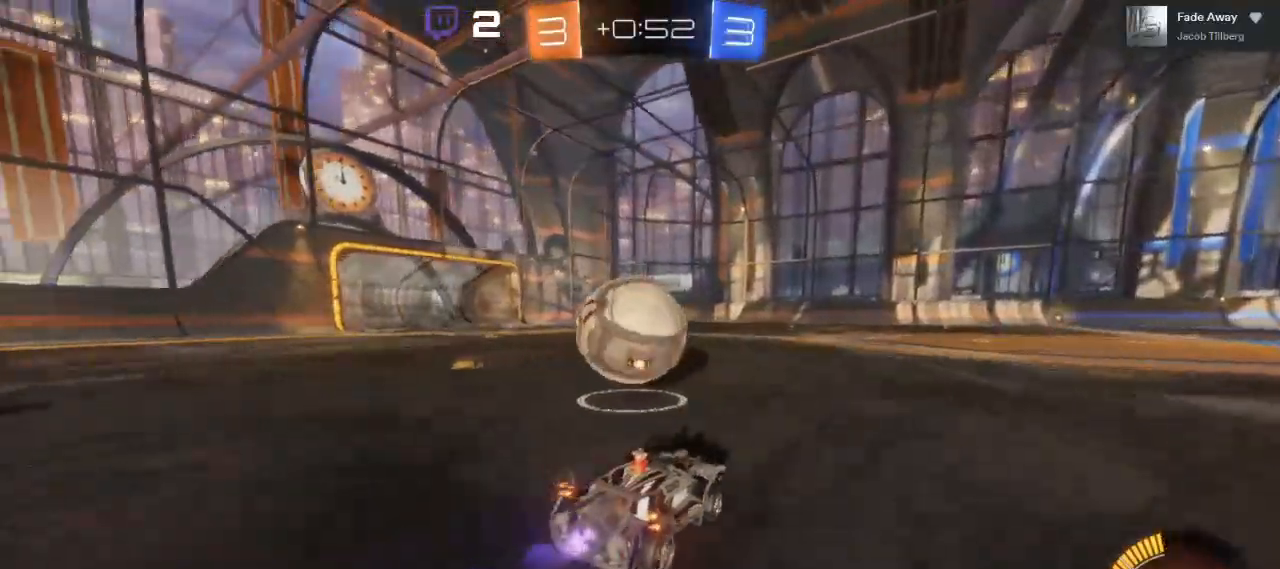
{"buttons": ["B", "R2"], "left_stick": "right", "right_stick": "center", "events": [[117, "left_stick", "center"], [300, "B", "up"], [450, "B", "down"], [500, "left_stick", "right"]]}
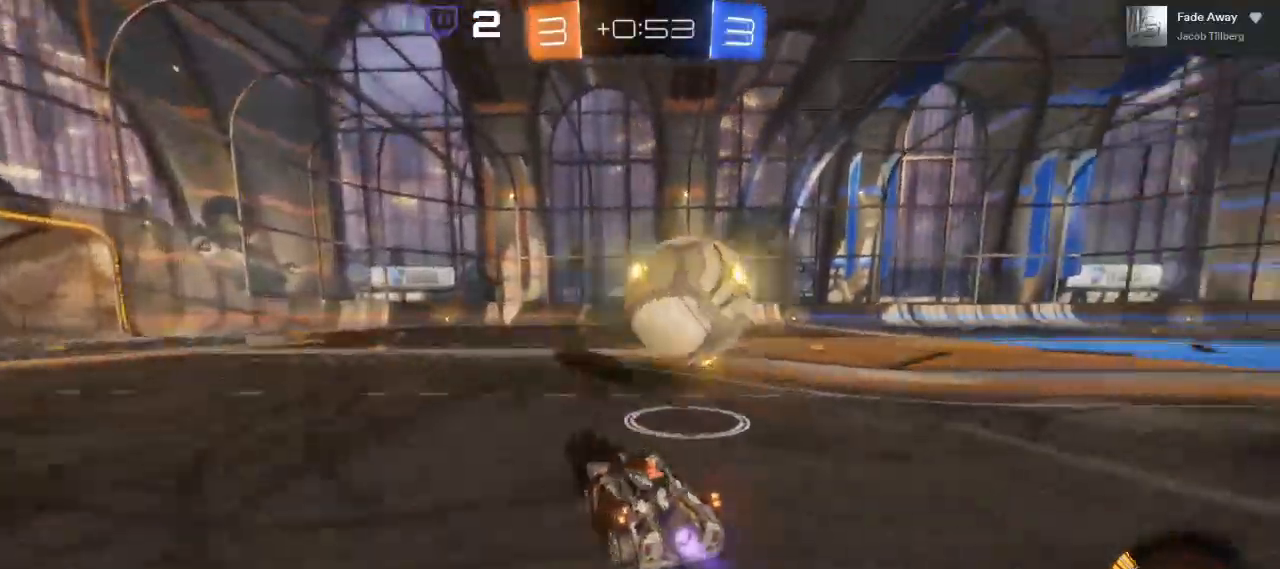
{"buttons": ["R2"], "left_stick": "center", "right_stick": "center", "events": [[117, "left_stick", "center"], [367, "left_stick", "right"], [433, "B", "up"], [433, "left_stick", "center"]]}
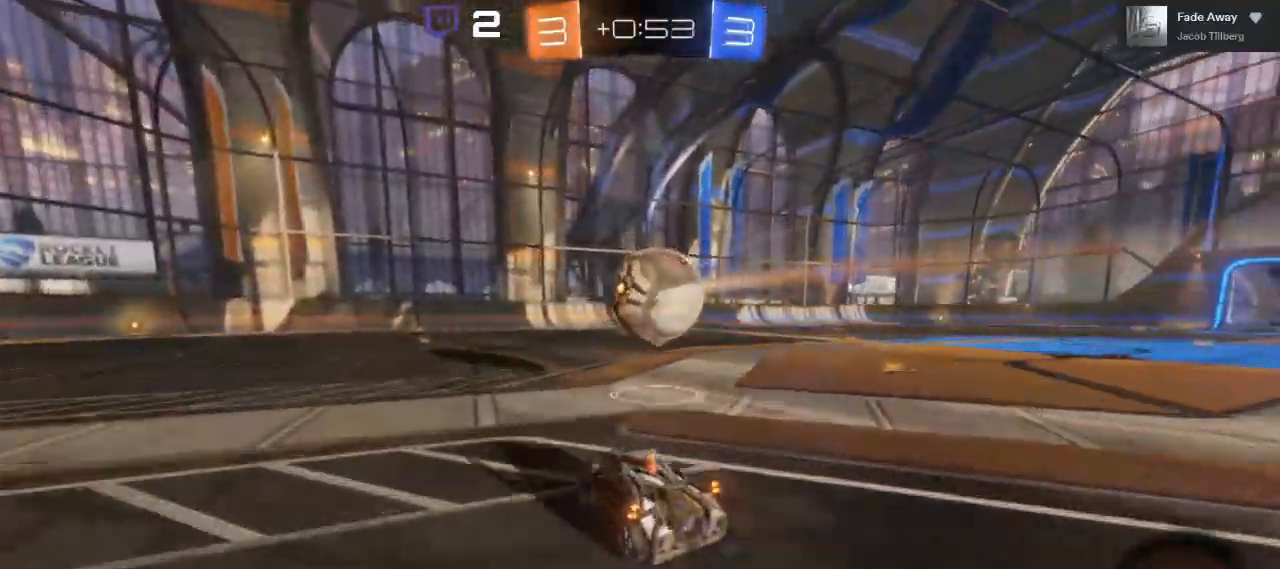
{"buttons": ["R2"], "left_stick": "center", "right_stick": "center", "events": [[250, "B", "down"], [367, "B", "up"]]}
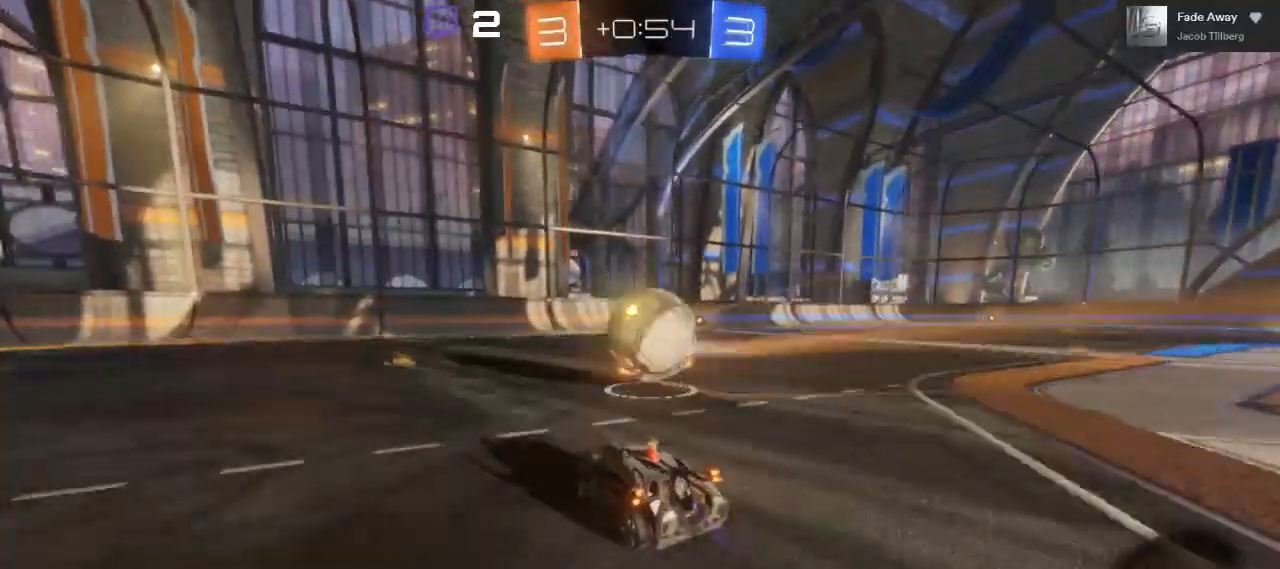
{"buttons": ["R2"], "left_stick": "center", "right_stick": "center", "events": []}
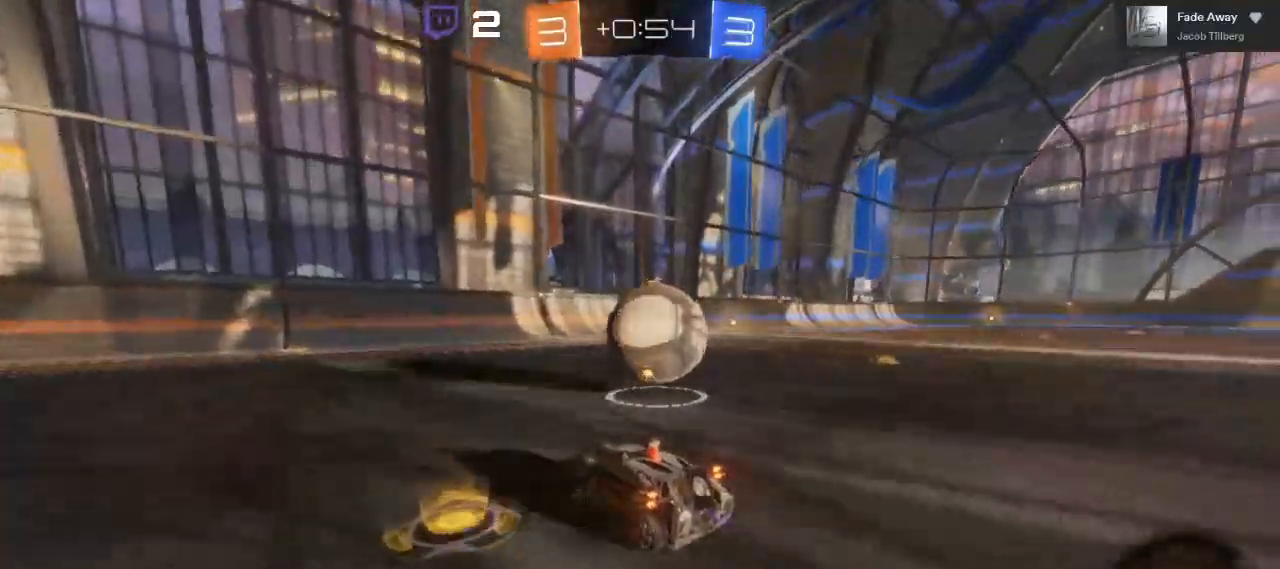
{"buttons": ["R2"], "left_stick": "center", "right_stick": "center", "events": [[83, "left_stick", "right"], [217, "left_stick", "center"]]}
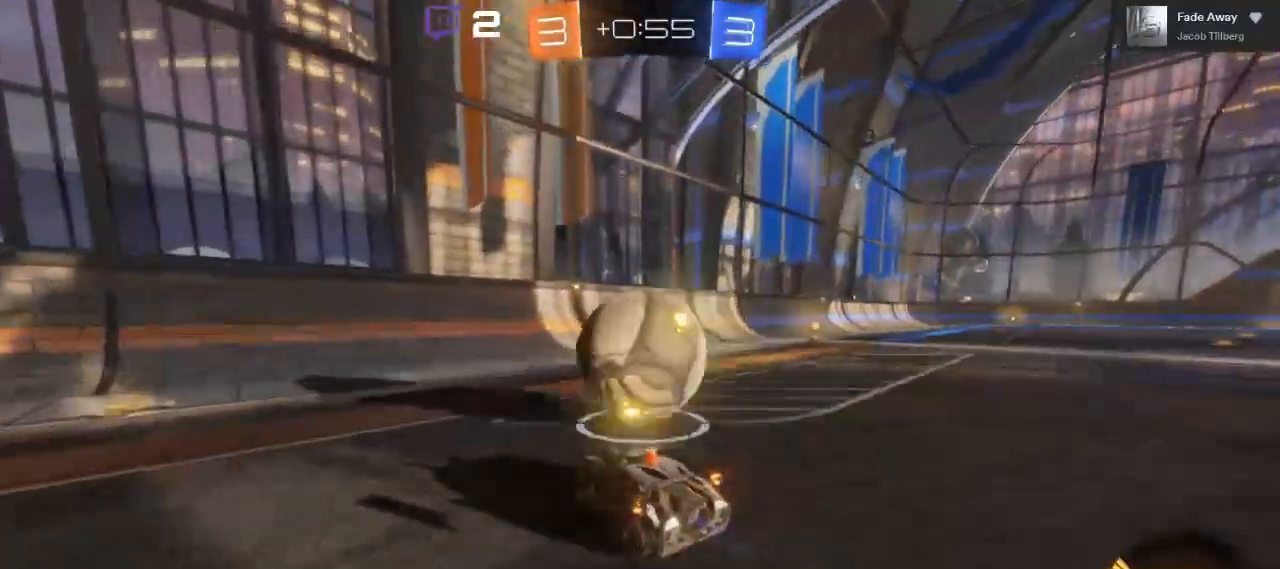
{"buttons": ["B", "R2"], "left_stick": "center", "right_stick": "center", "events": [[300, "B", "down"]]}
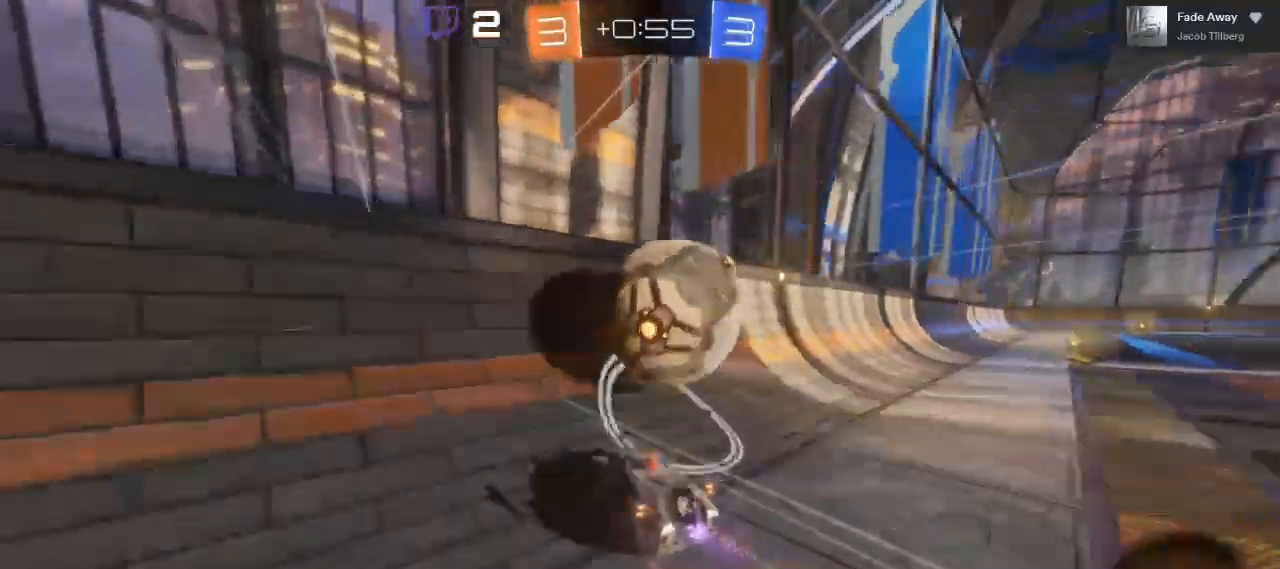
{"buttons": ["R2"], "left_stick": "right", "right_stick": "center", "events": [[17, "left_stick", "right"], [117, "B", "up"], [200, "left_stick", "center"], [400, "left_stick", "right"]]}
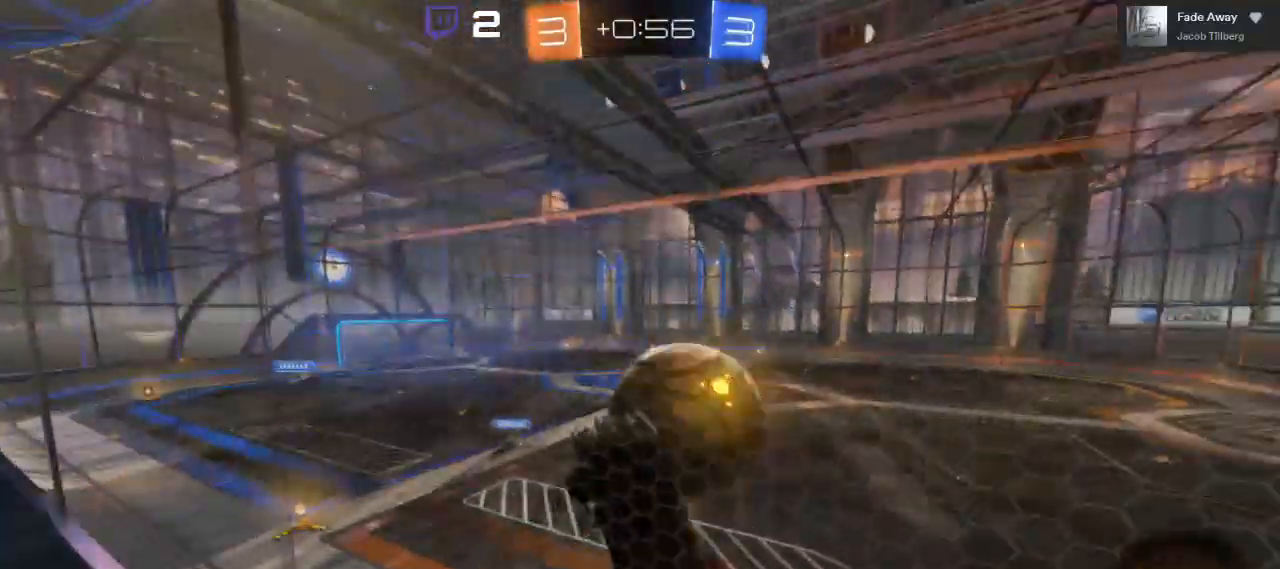
{"buttons": [], "left_stick": "down", "right_stick": "center", "events": [[83, "R2", "up"], [83, "left_stick", "center"], [183, "L2", "down"], [200, "left_stick", "down"], [333, "A", "down"], [400, "L2", "up"], [500, "A", "up"]]}
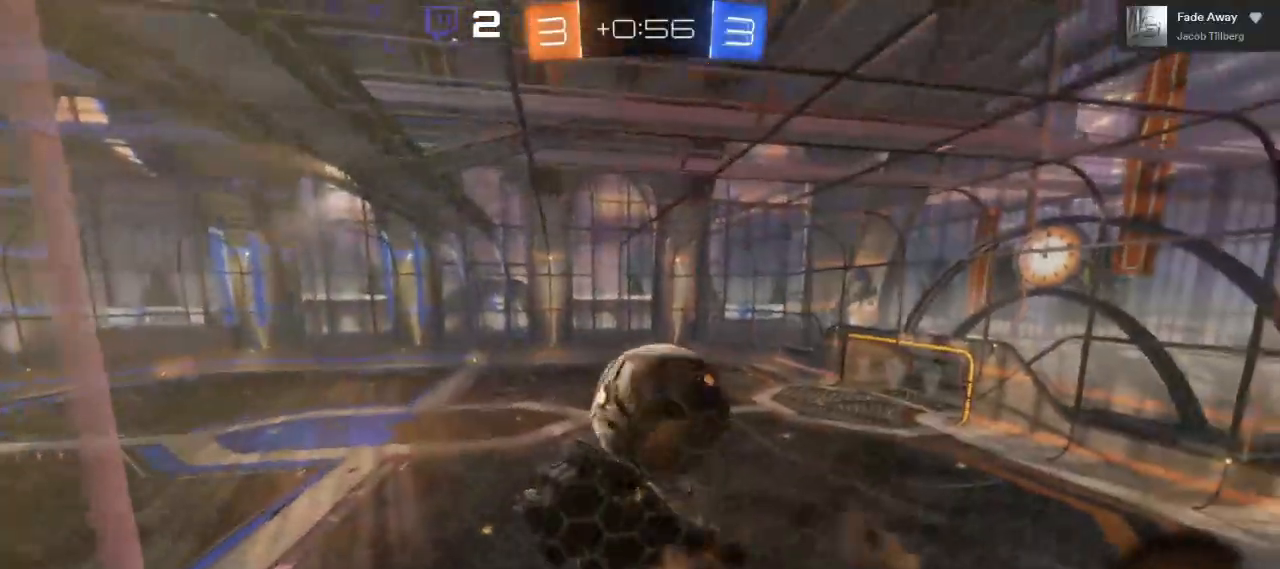
{"buttons": [], "left_stick": "down-right", "right_stick": "center", "events": [[83, "L1", "down"], [150, "left_stick", "down-right"], [333, "L3", "down"], [383, "L1", "up"], [500, "L3", "up"]]}
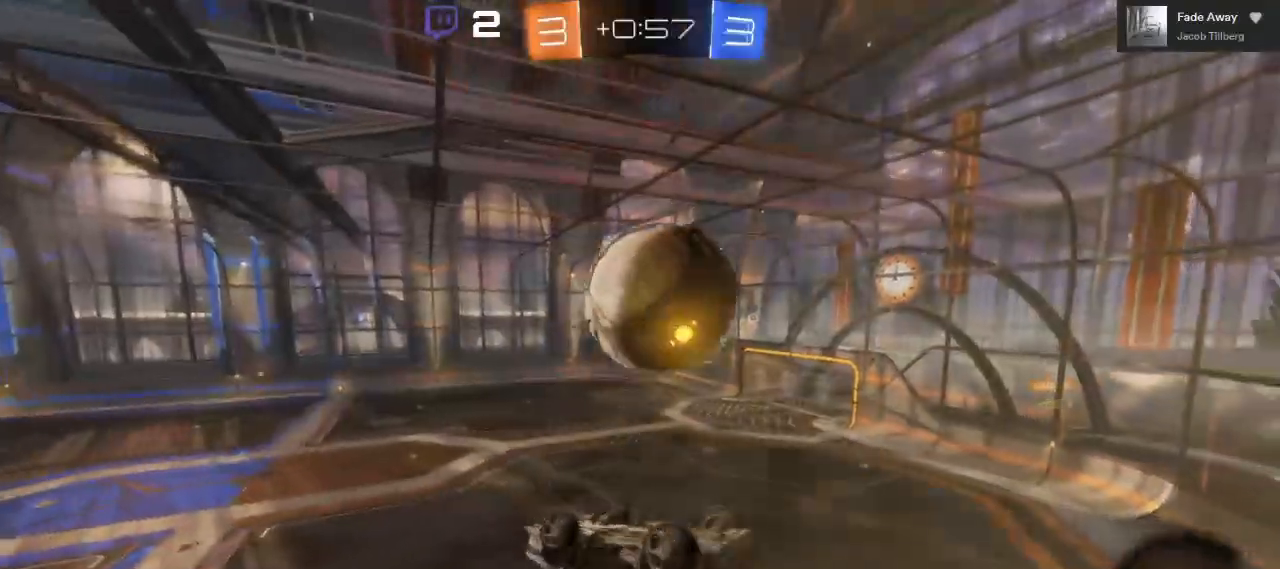
{"buttons": [], "left_stick": "down-left", "right_stick": "center", "events": [[100, "left_stick", "down-left"]]}
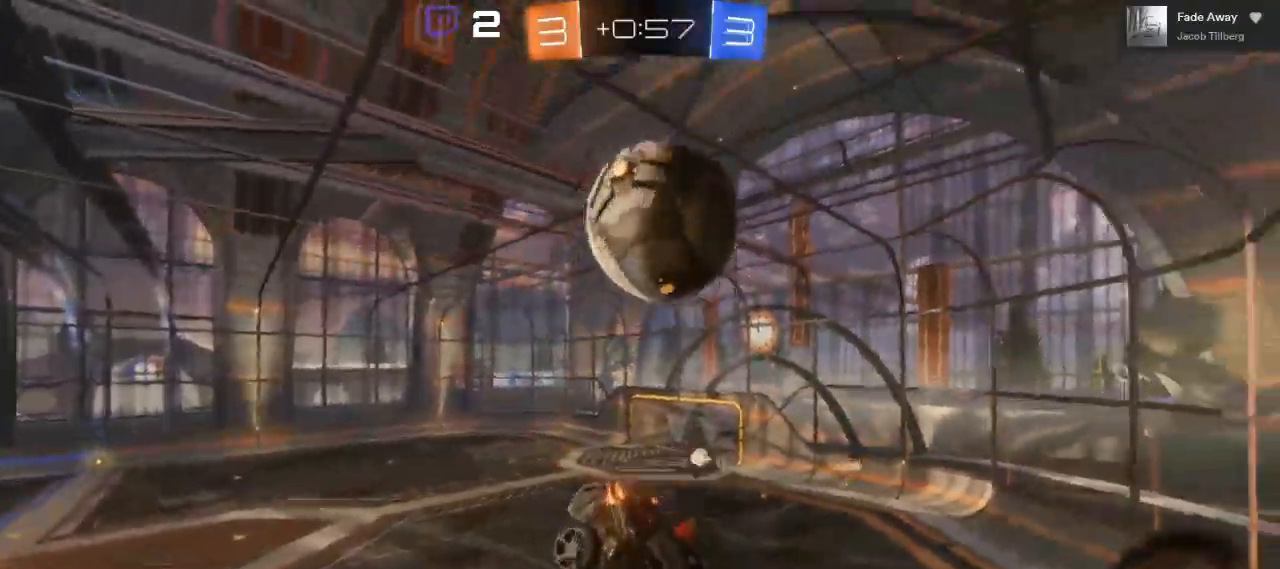
{"buttons": ["B"], "left_stick": "down", "right_stick": "center", "events": [[117, "left_stick", "center"], [183, "B", "down"], [483, "left_stick", "down"]]}
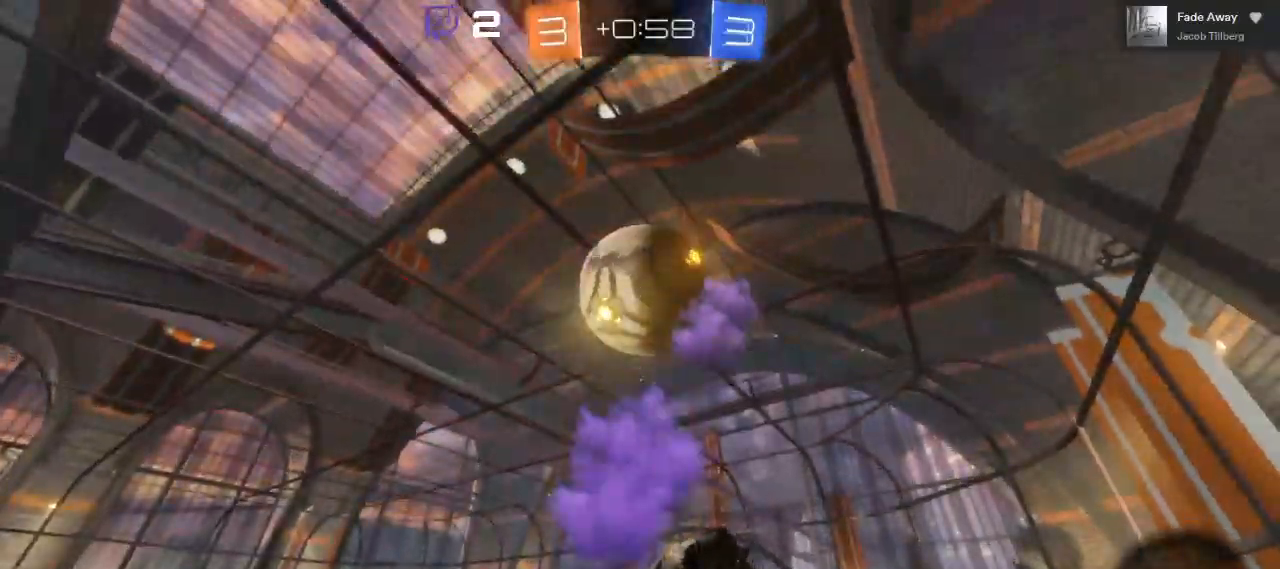
{"buttons": ["B"], "left_stick": "center", "right_stick": "center", "events": [[167, "left_stick", "center"]]}
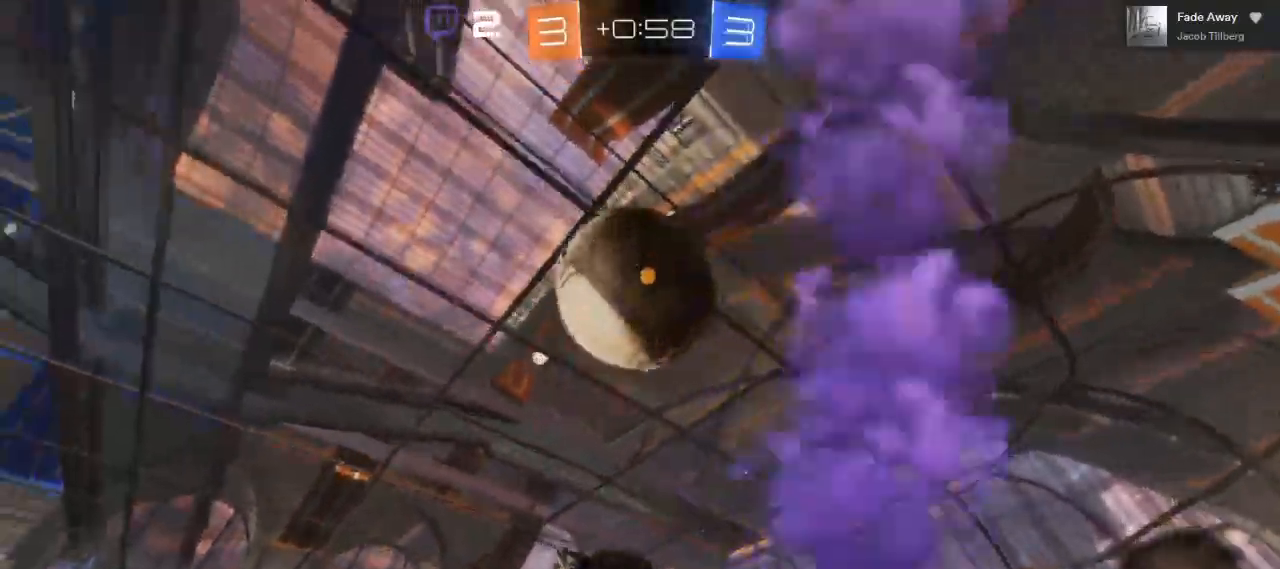
{"buttons": ["B", "R2"], "left_stick": "center", "right_stick": "center", "events": [[483, "R2", "down"]]}
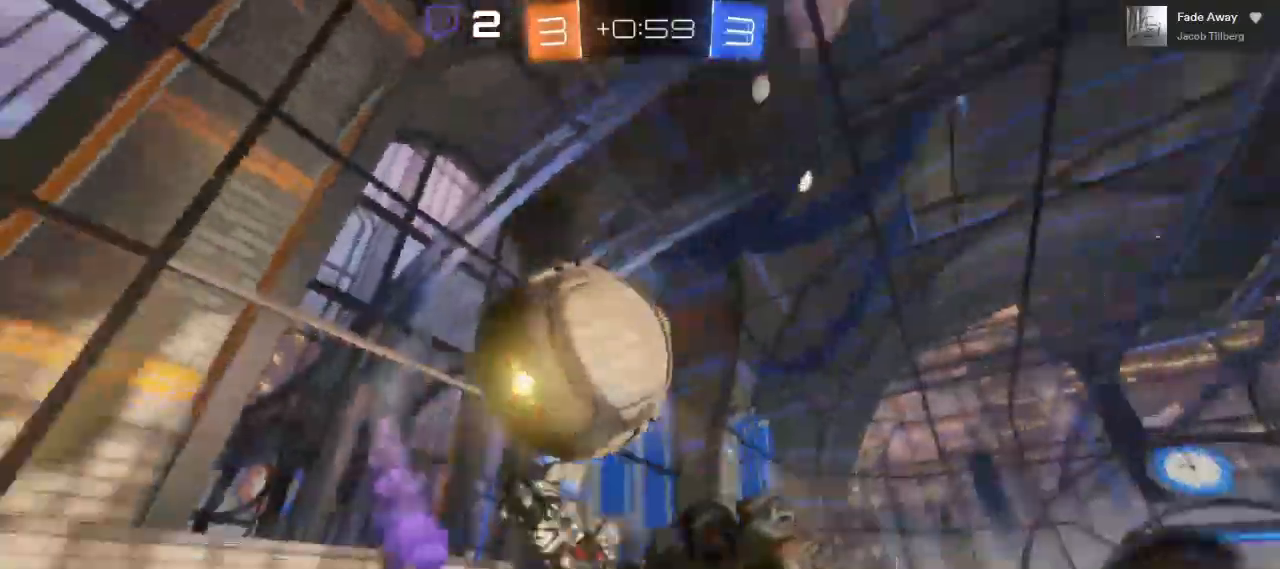
{"buttons": ["R2"], "left_stick": "right", "right_stick": "center", "events": [[17, "B", "up"], [417, "Y", "down"], [433, "left_stick", "right"], [500, "Y", "up"]]}
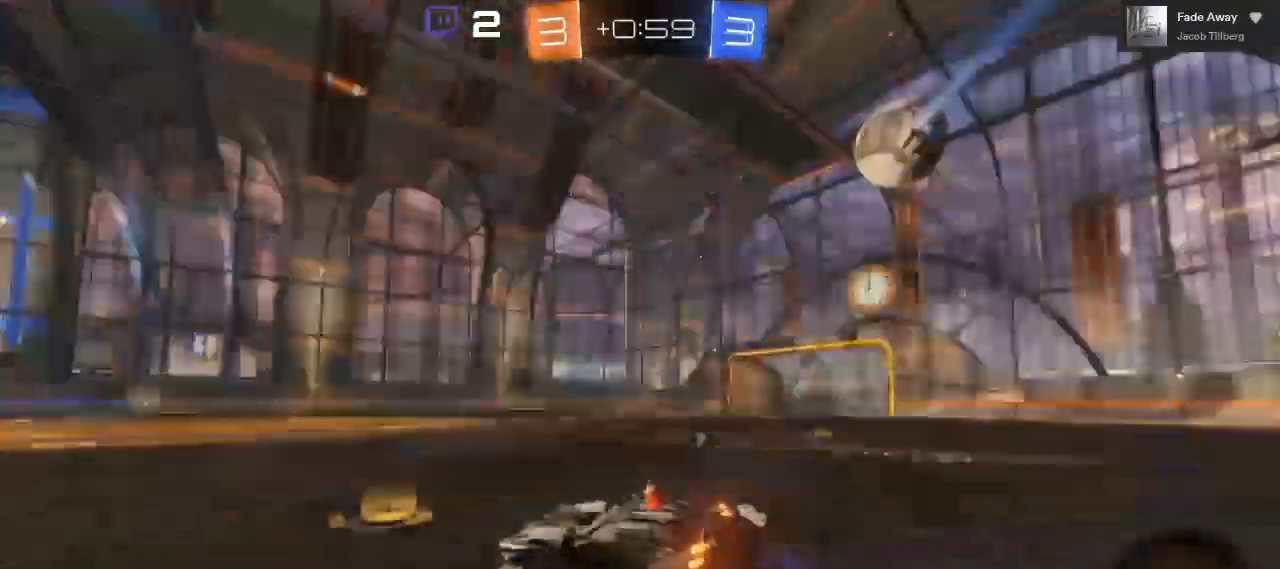
{"buttons": ["B", "R2"], "left_stick": "right", "right_stick": "center", "events": [[150, "B", "down"]]}
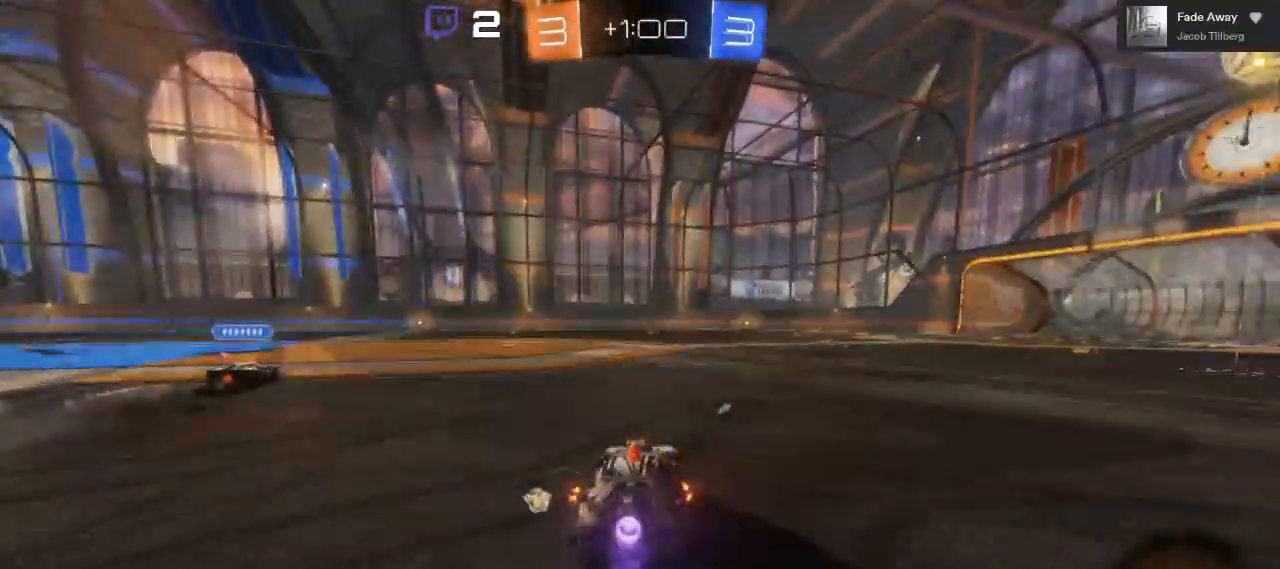
{"buttons": ["A", "B", "R2"], "left_stick": "up", "right_stick": "center", "events": [[283, "left_stick", "up-right"], [417, "left_stick", "up"], [500, "A", "down"]]}
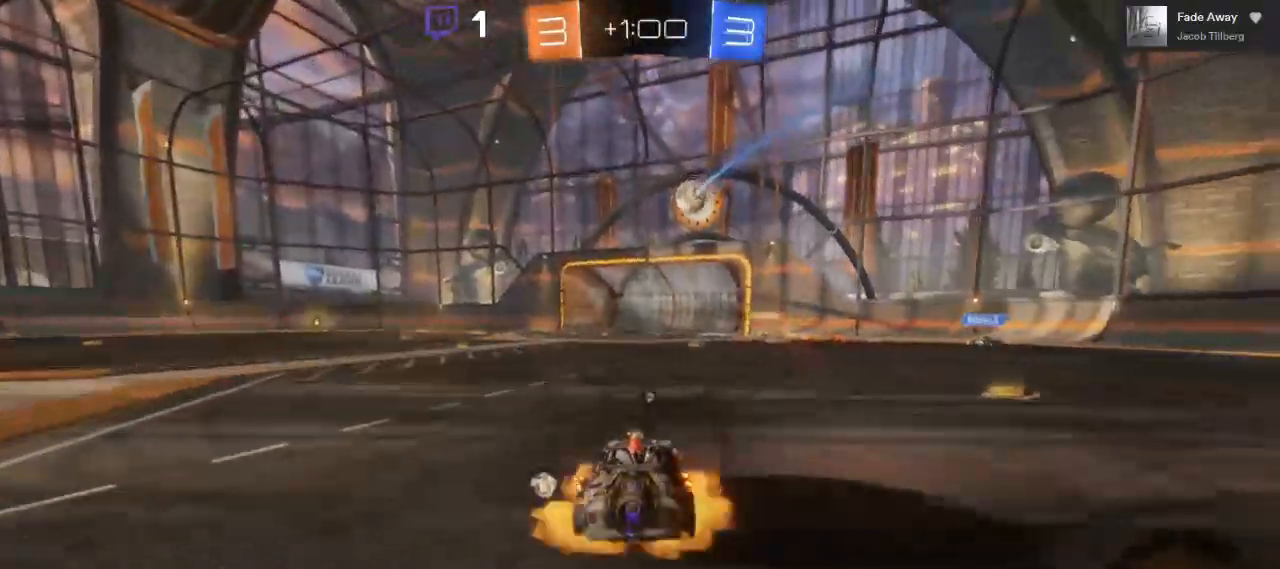
{"buttons": ["R2"], "left_stick": "up", "right_stick": "center", "events": [[67, "A", "up"], [117, "A", "down"], [117, "B", "up"], [467, "A", "up"]]}
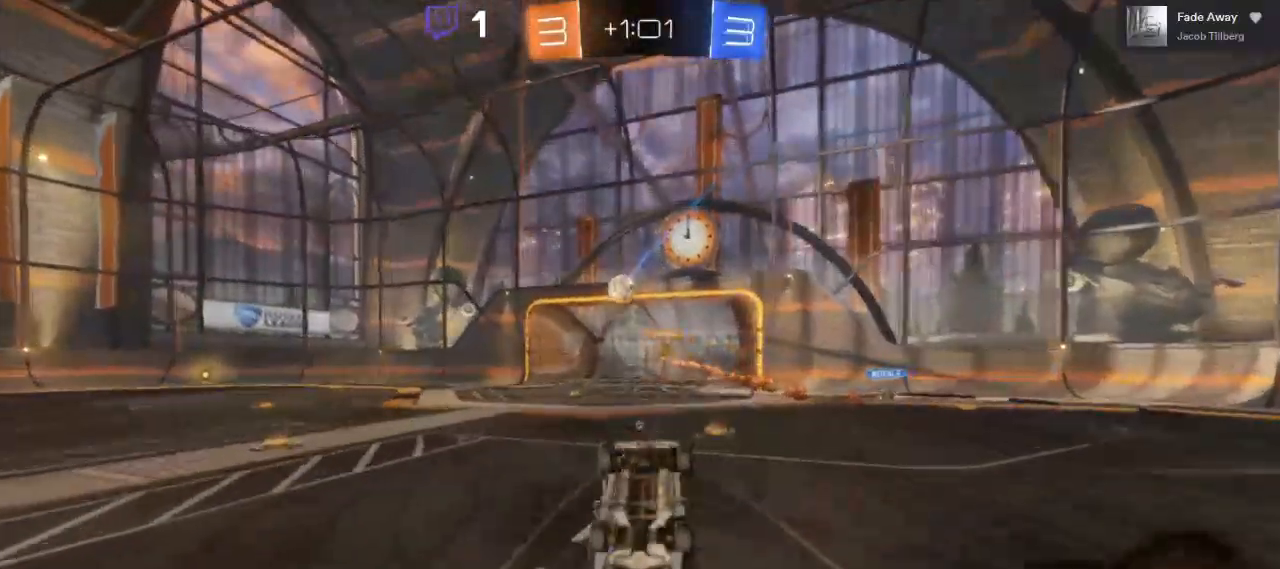
{"buttons": ["R2"], "left_stick": "left", "right_stick": "center", "events": [[83, "Y", "down"], [217, "Y", "up"], [267, "left_stick", "center"], [467, "left_stick", "left"]]}
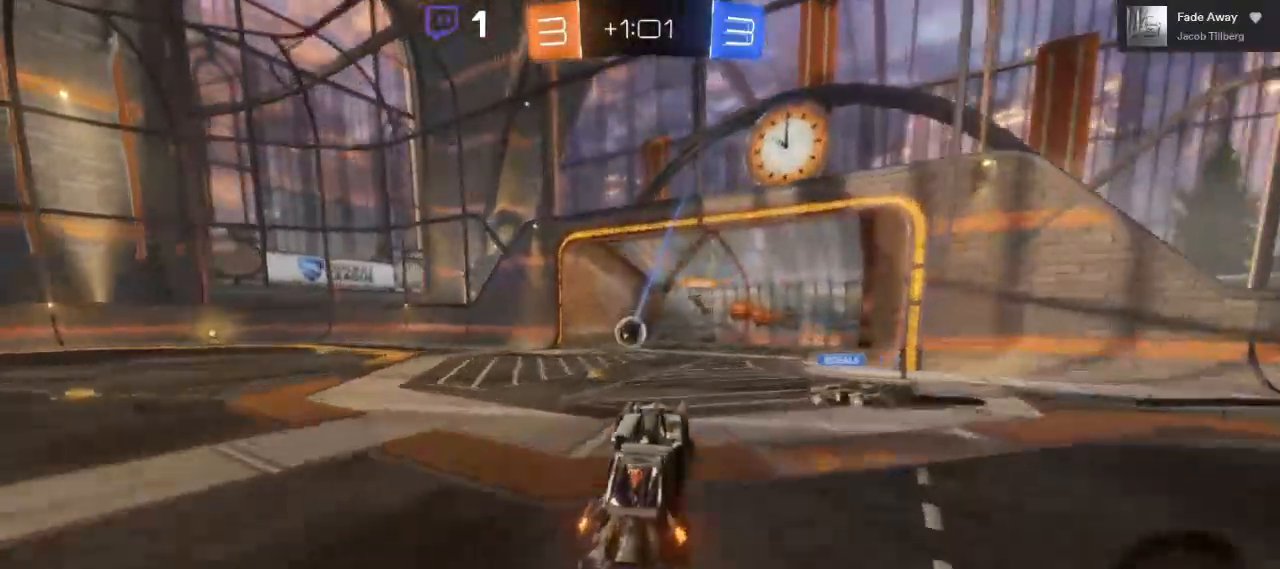
{"buttons": [], "left_stick": "center", "right_stick": "center", "events": [[417, "left_stick", "center"], [500, "R2", "up"]]}
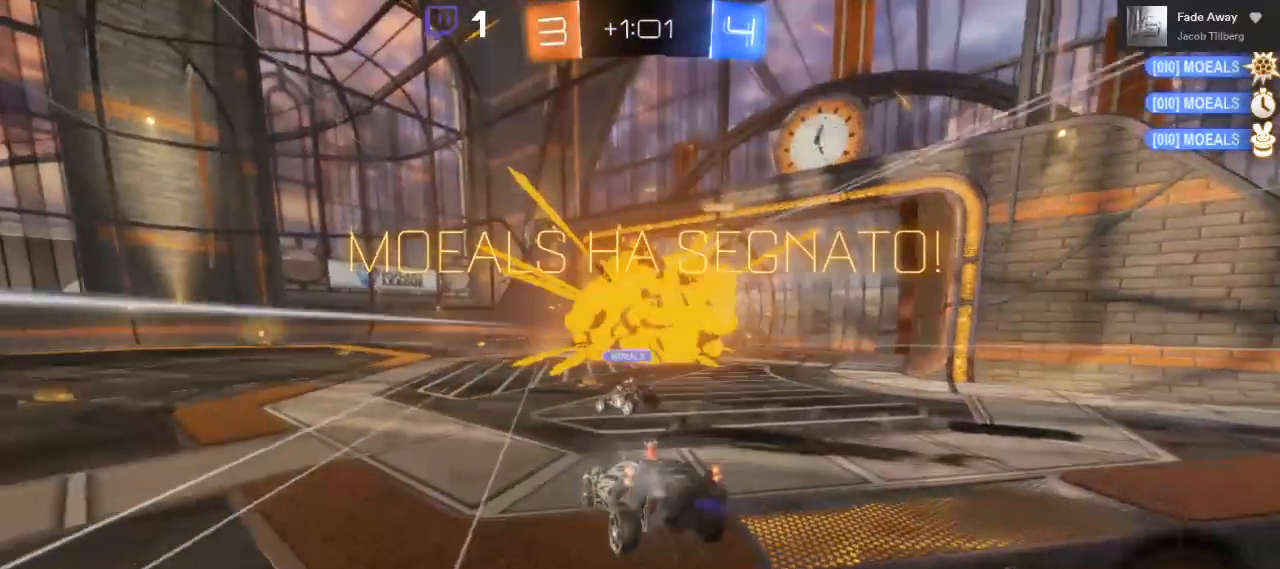
{"buttons": ["DPAD_DOWN"], "left_stick": "center", "right_stick": "center", "events": [[150, "START", "down"], [267, "START", "up"], [333, "DPAD_DOWN", "down"]]}
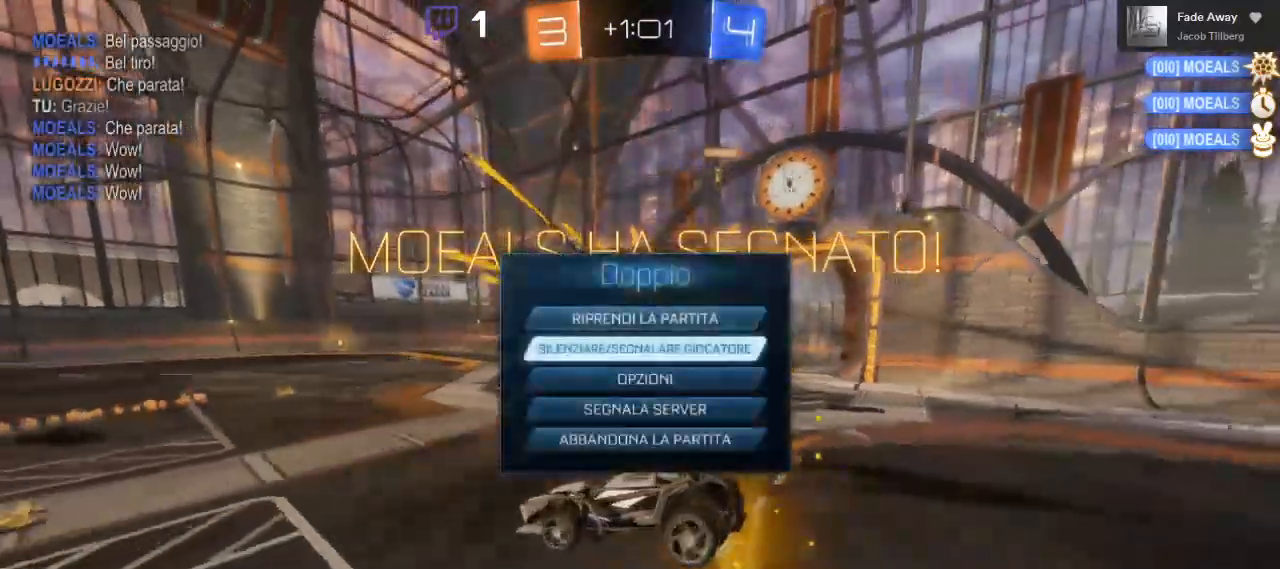
{"buttons": ["A"], "left_stick": "center", "right_stick": "center", "events": [[300, "DPAD_DOWN", "up"], [500, "A", "down"]]}
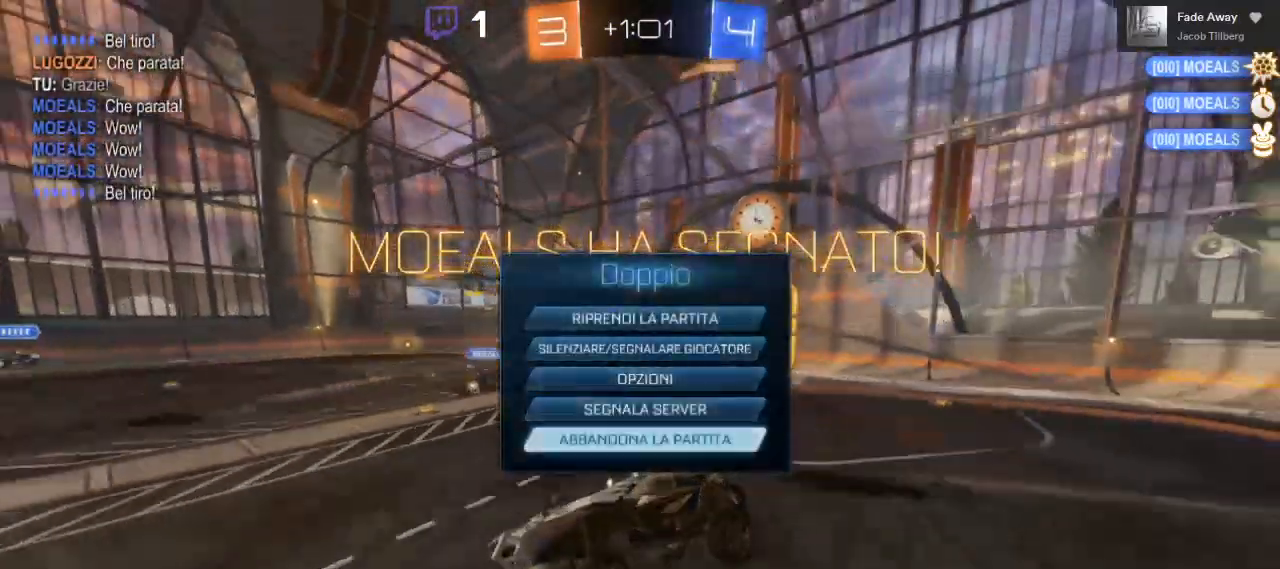
{"buttons": [], "left_stick": "center", "right_stick": "center", "events": [[83, "A", "up"], [150, "DPAD_LEFT", "down"], [233, "A", "down"], [233, "DPAD_LEFT", "up"], [317, "A", "up"]]}